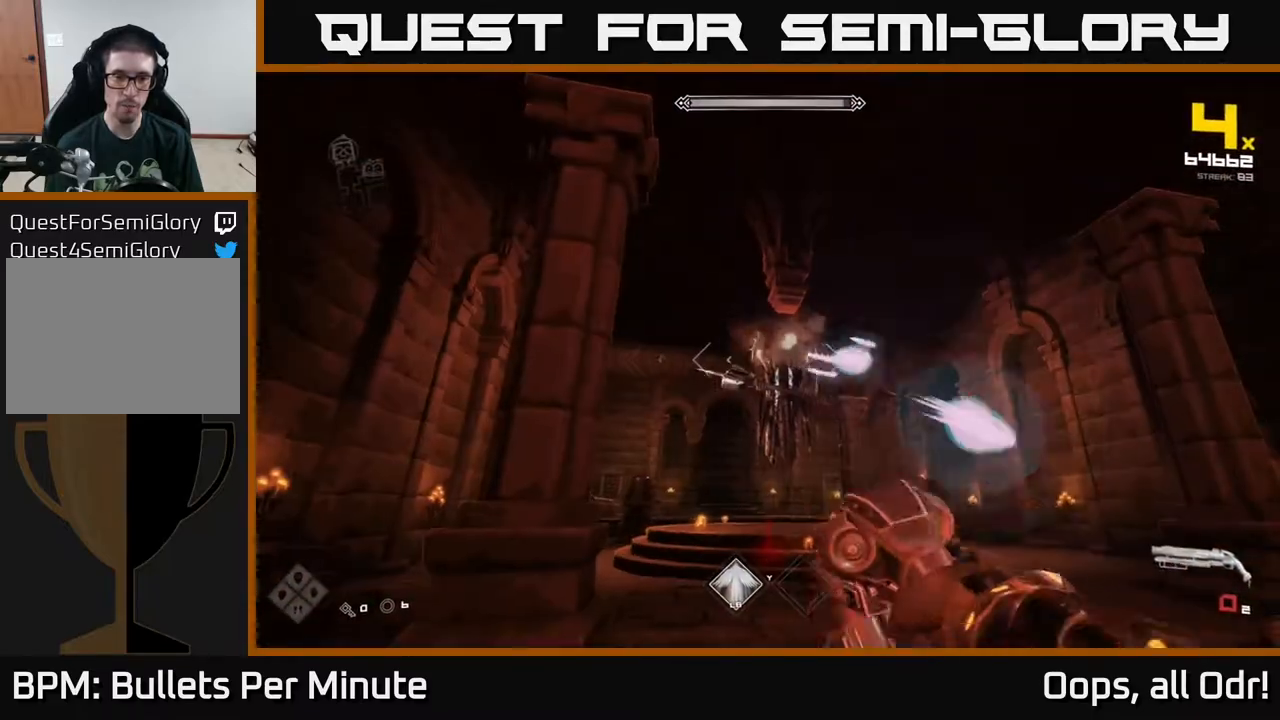
Gameplay with a controller (Xbox layout); each line is a JSON object with the inputs held at the frame after it. "events" lists button and stick changes between this image and that frame as [ms after this image, input, new state], when the widget could be followed in between.
{"buttons": ["R2"], "left_stick": "left", "right_stick": "center", "events": [[33, "R1", "down"], [167, "left_stick", "up"], [200, "R1", "up"], [417, "R2", "down"], [433, "left_stick", "left"]]}
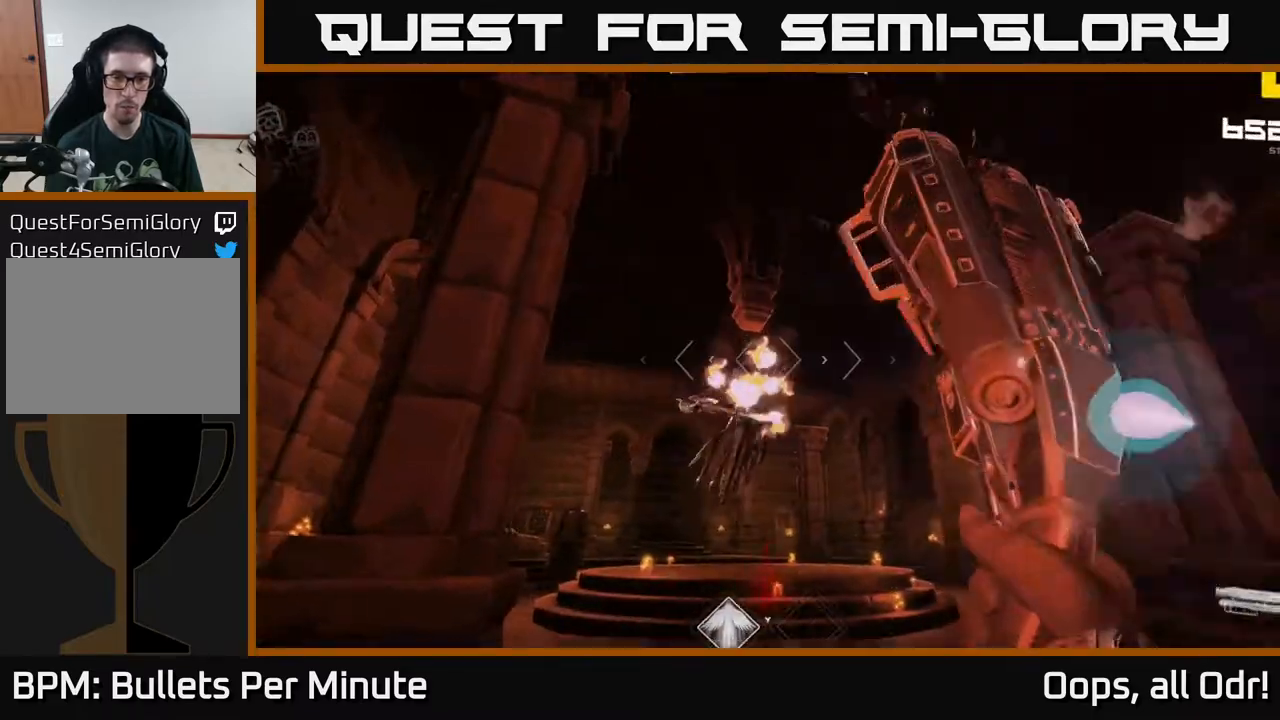
{"buttons": [], "left_stick": "left", "right_stick": "center", "events": [[33, "R2", "up"], [67, "left_stick", "center"], [200, "left_stick", "left"], [250, "R2", "down"], [367, "R2", "up"]]}
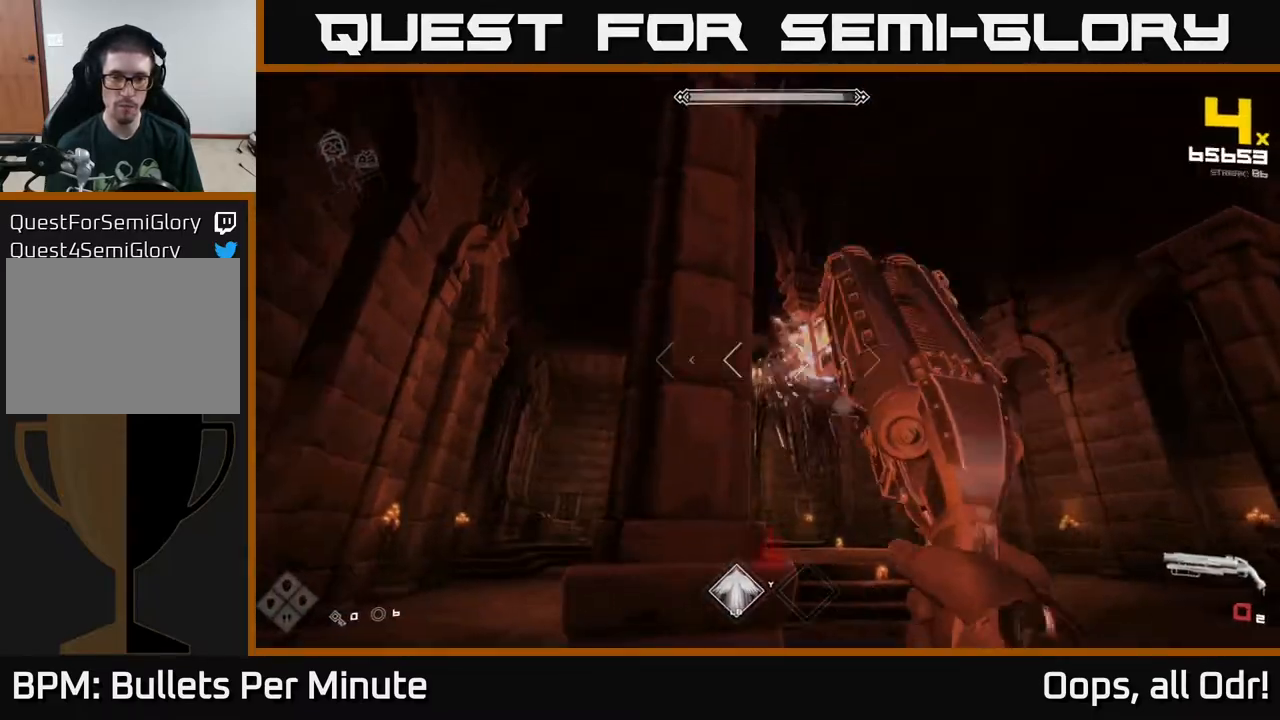
{"buttons": ["R1"], "left_stick": "up-left", "right_stick": "center", "events": [[100, "R1", "down"], [100, "left_stick", "up-left"], [217, "R1", "up"], [433, "R1", "down"]]}
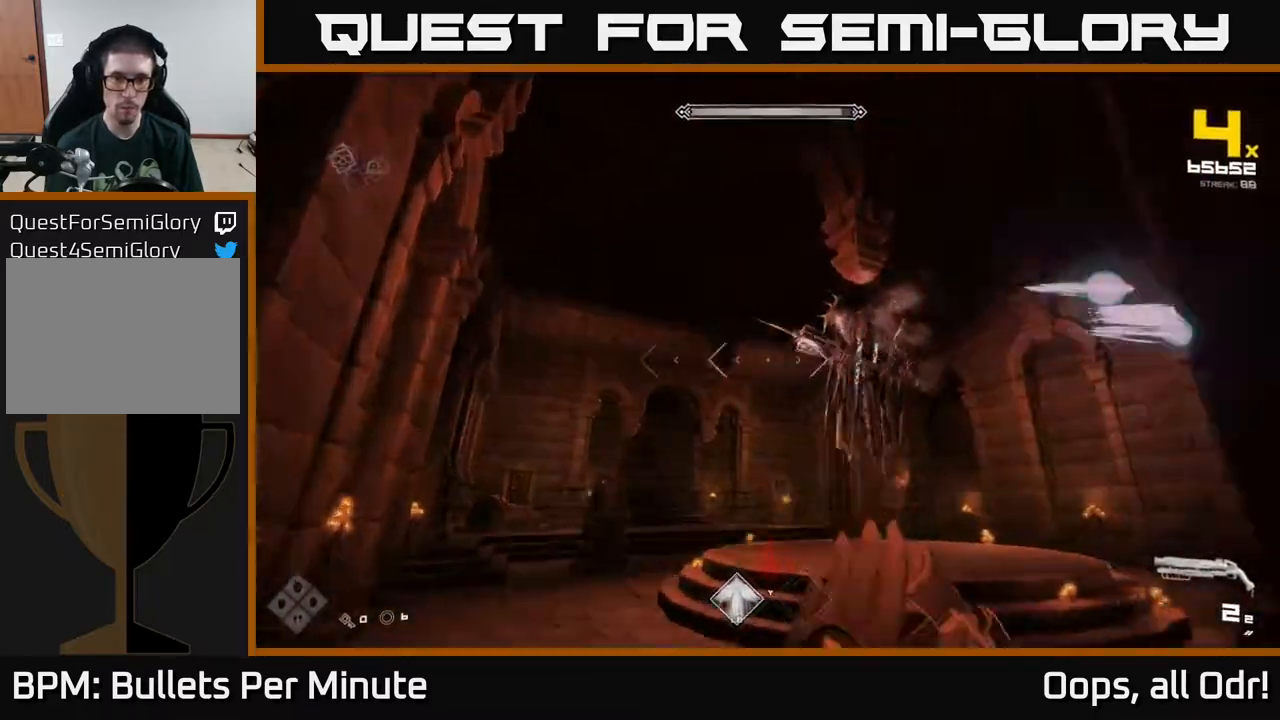
{"buttons": [], "left_stick": "left", "right_stick": "center", "events": [[33, "R1", "up"], [67, "right_stick", "right"], [200, "left_stick", "left"], [283, "R2", "down"], [283, "right_stick", "center"], [350, "R2", "up"]]}
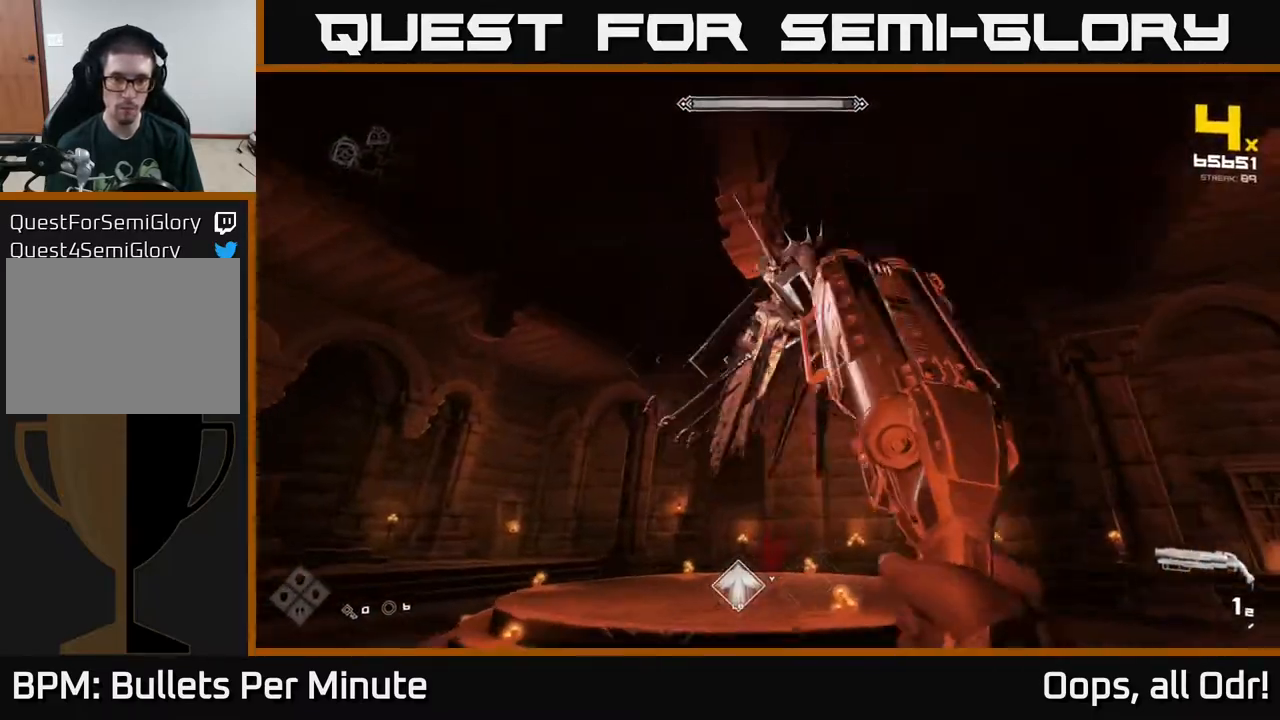
{"buttons": ["R1"], "left_stick": "left", "right_stick": "right", "events": [[83, "right_stick", "right"], [117, "R2", "down"], [233, "R2", "up"], [450, "R1", "down"]]}
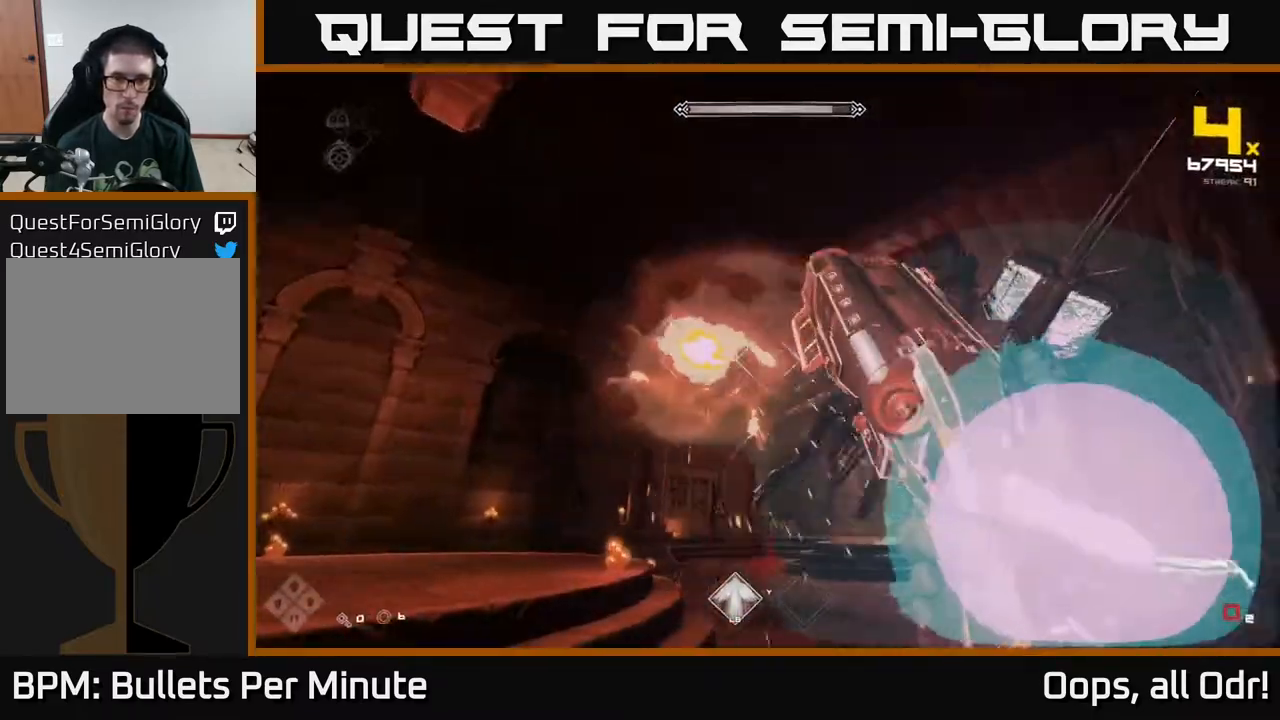
{"buttons": [], "left_stick": "left", "right_stick": "center", "events": [[100, "R1", "up"], [250, "R1", "down"], [383, "R1", "up"], [383, "right_stick", "center"]]}
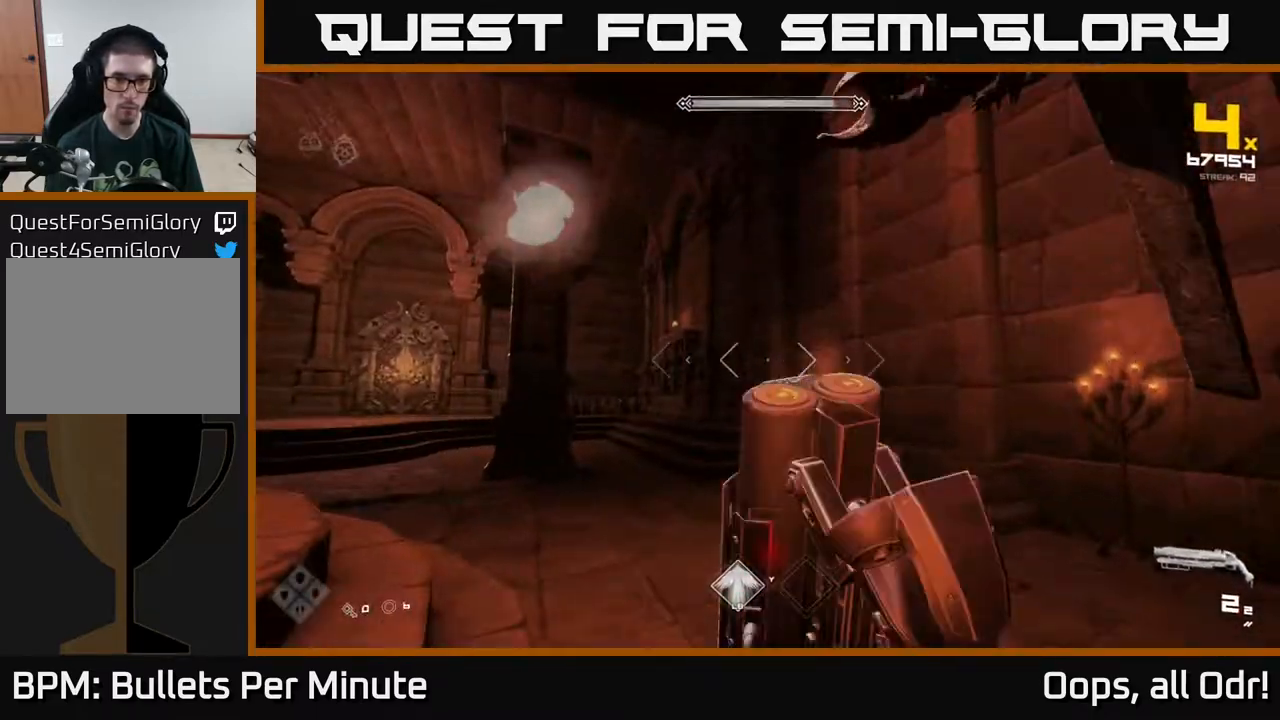
{"buttons": ["R2"], "left_stick": "down-left", "right_stick": "right", "events": [[17, "right_stick", "right"], [100, "left_stick", "down-left"], [500, "R2", "down"]]}
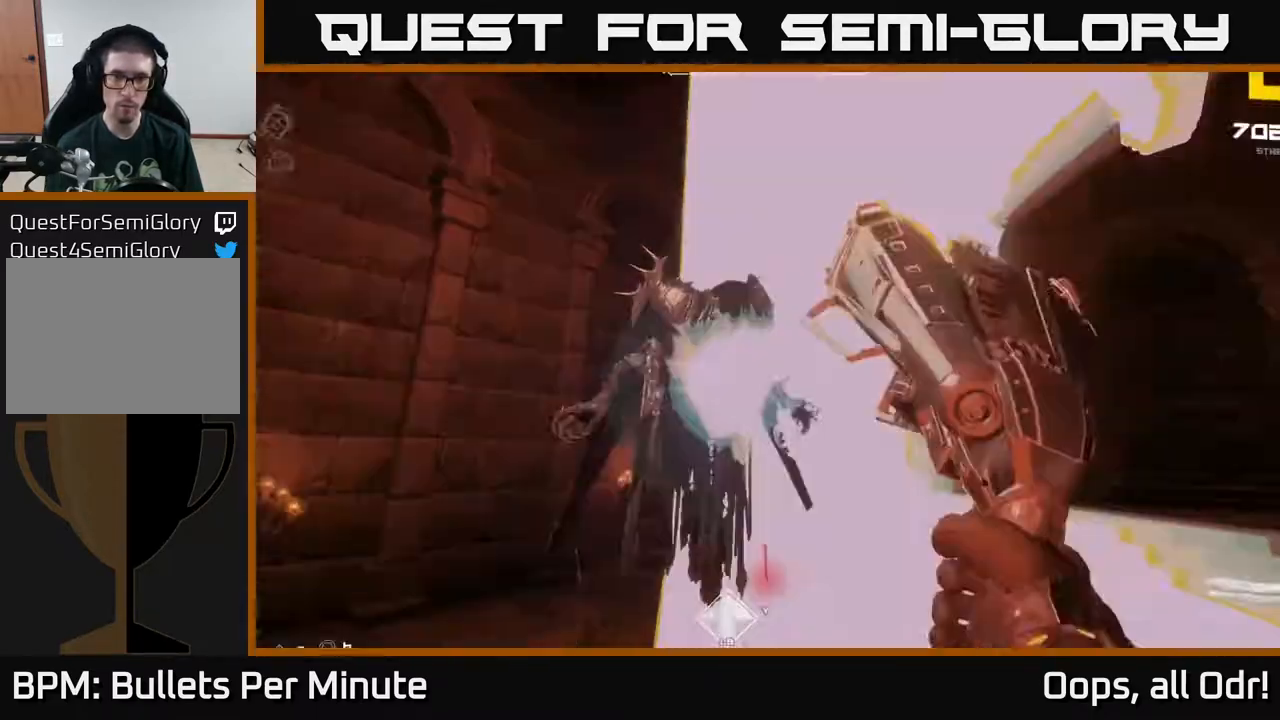
{"buttons": [], "left_stick": "down-left", "right_stick": "center", "events": [[67, "R2", "up"], [67, "right_stick", "center"], [300, "R2", "down"], [300, "right_stick", "down-right"], [367, "R2", "up"], [383, "right_stick", "center"]]}
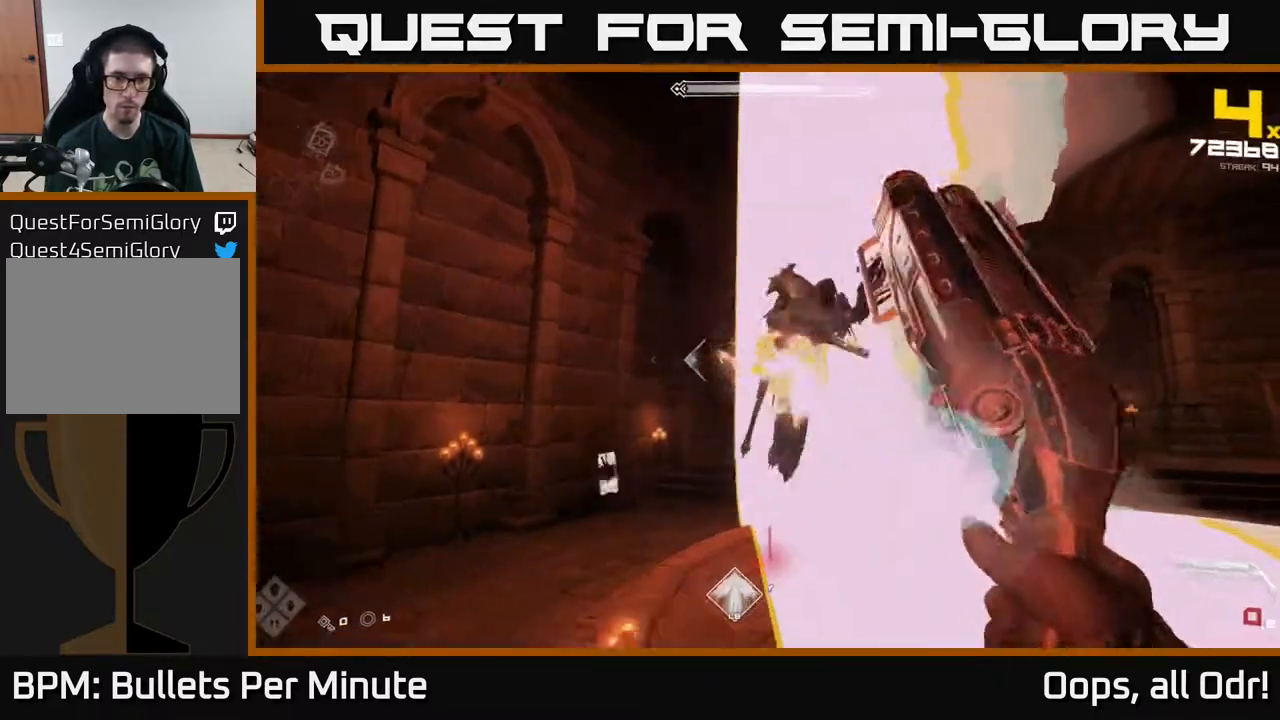
{"buttons": [], "left_stick": "left", "right_stick": "center", "events": [[167, "R1", "down"], [283, "R1", "up"], [333, "left_stick", "left"]]}
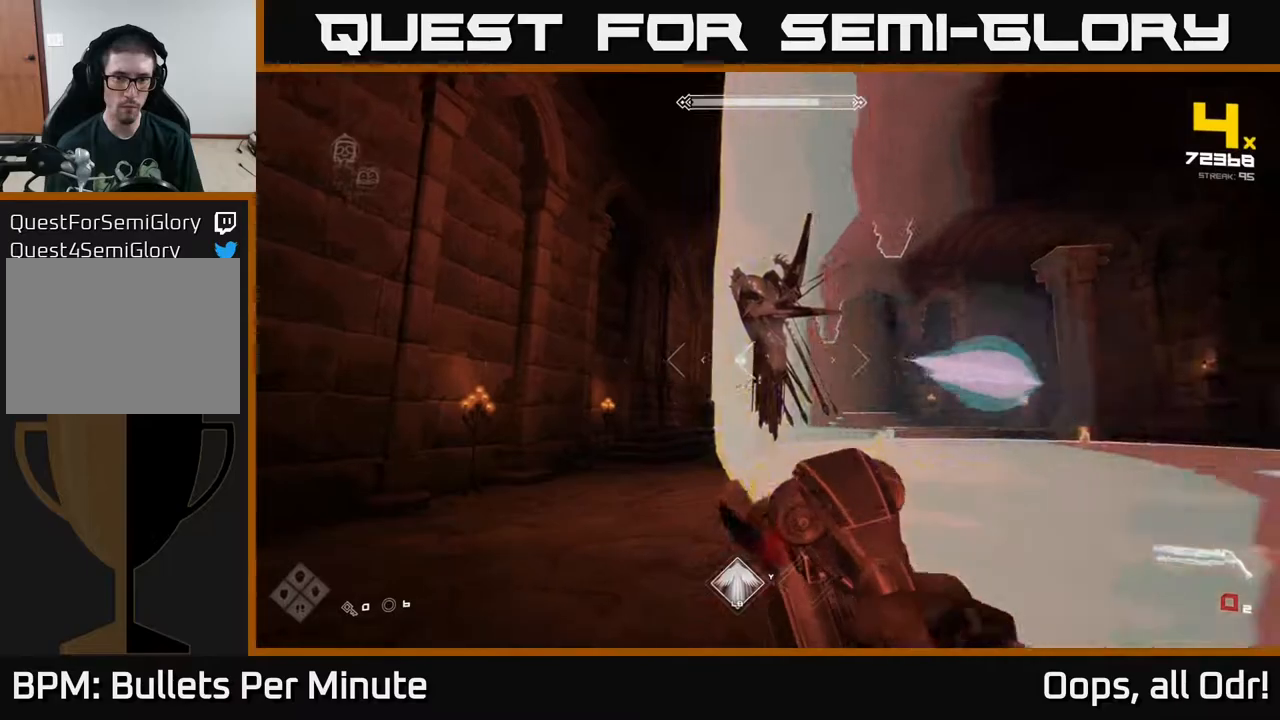
{"buttons": [], "left_stick": "up-left", "right_stick": "left", "events": [[33, "L1", "down"], [183, "L1", "up"], [333, "R1", "down"], [400, "left_stick", "up-left"], [467, "R1", "up"], [483, "right_stick", "left"]]}
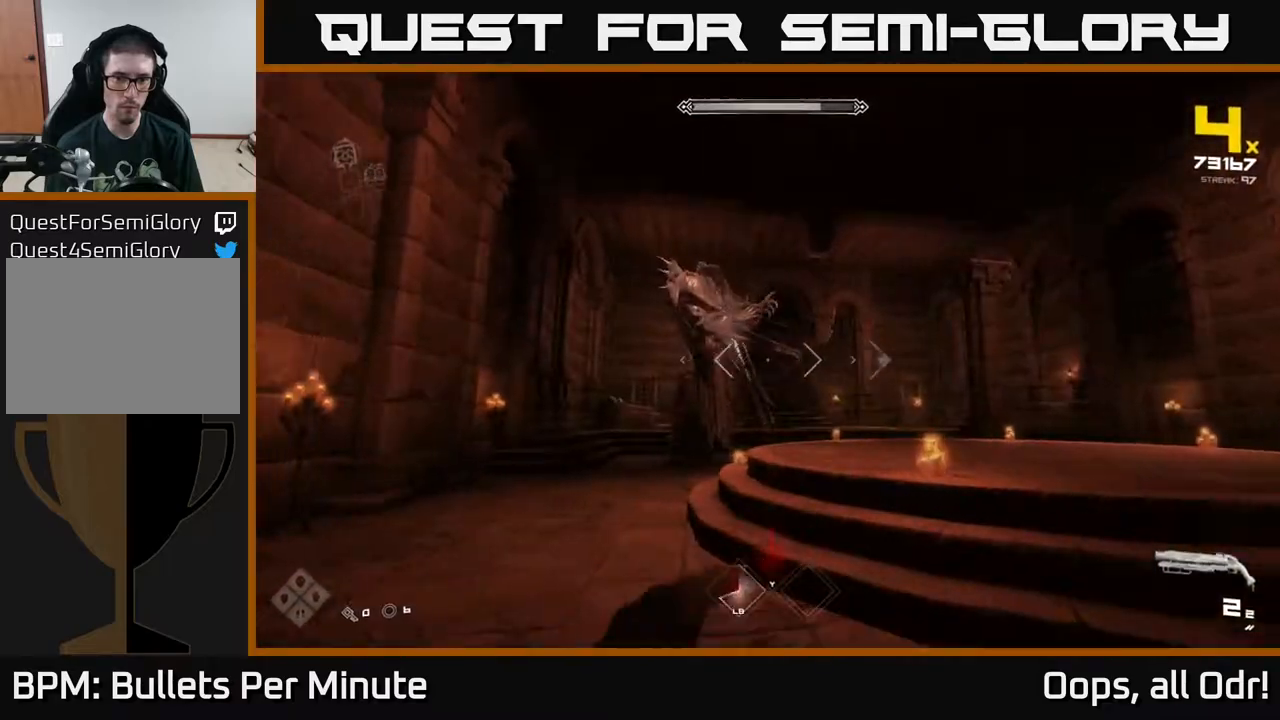
{"buttons": ["R2"], "left_stick": "right", "right_stick": "left", "events": [[33, "left_stick", "up-right"], [83, "left_stick", "right"], [150, "right_stick", "center"], [200, "R2", "down"], [283, "left_stick", "up-right"], [300, "R2", "up"], [400, "left_stick", "right"], [400, "right_stick", "left"], [500, "R2", "down"]]}
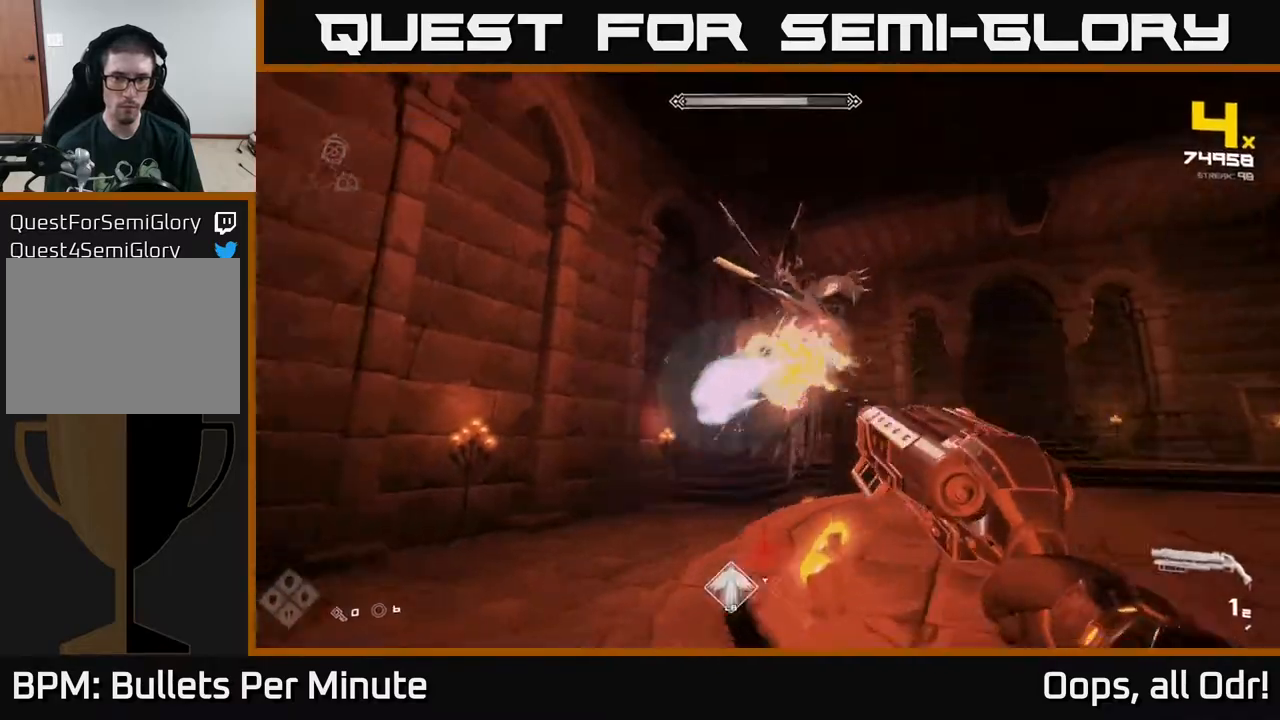
{"buttons": ["L1"], "left_stick": "right", "right_stick": "center", "events": [[17, "right_stick", "center"], [117, "R2", "up"], [150, "left_stick", "center"], [217, "right_stick", "left"], [283, "left_stick", "right"], [383, "right_stick", "center"], [400, "L1", "down"]]}
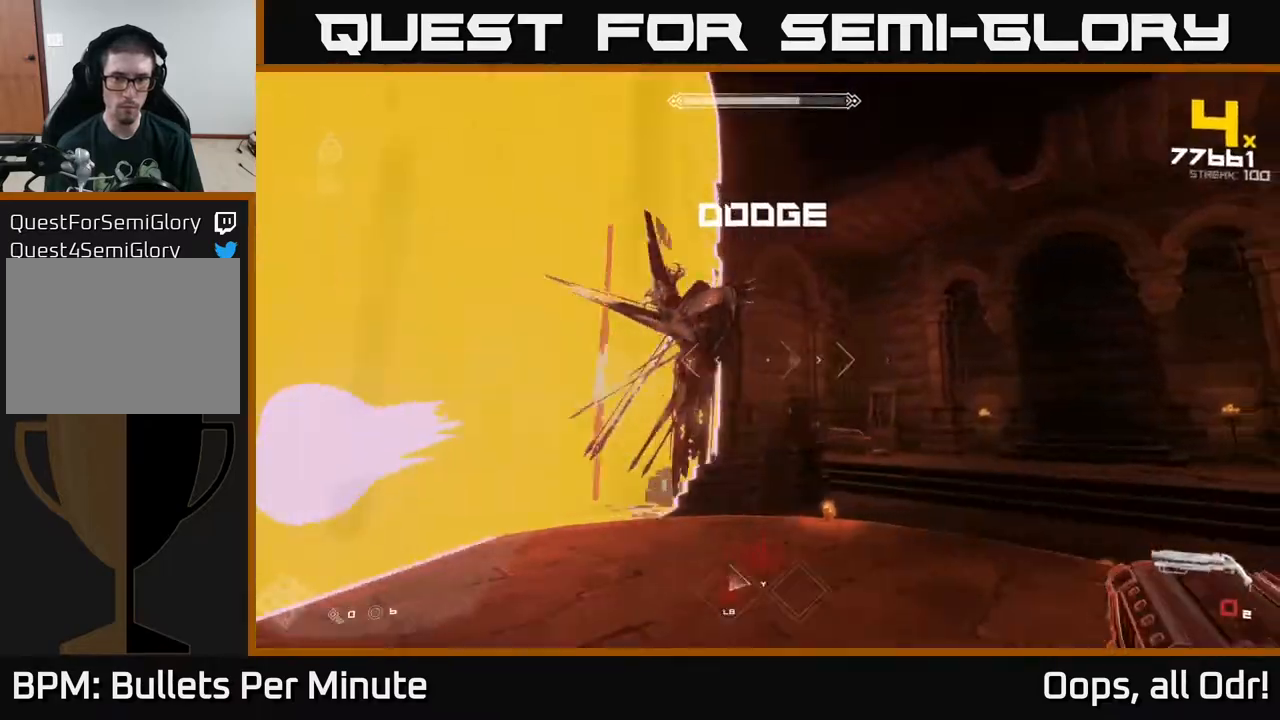
{"buttons": [], "left_stick": "center", "right_stick": "center", "events": [[33, "L1", "up"], [67, "right_stick", "left"], [233, "R1", "down"], [250, "right_stick", "center"], [300, "left_stick", "center"], [333, "R1", "up"]]}
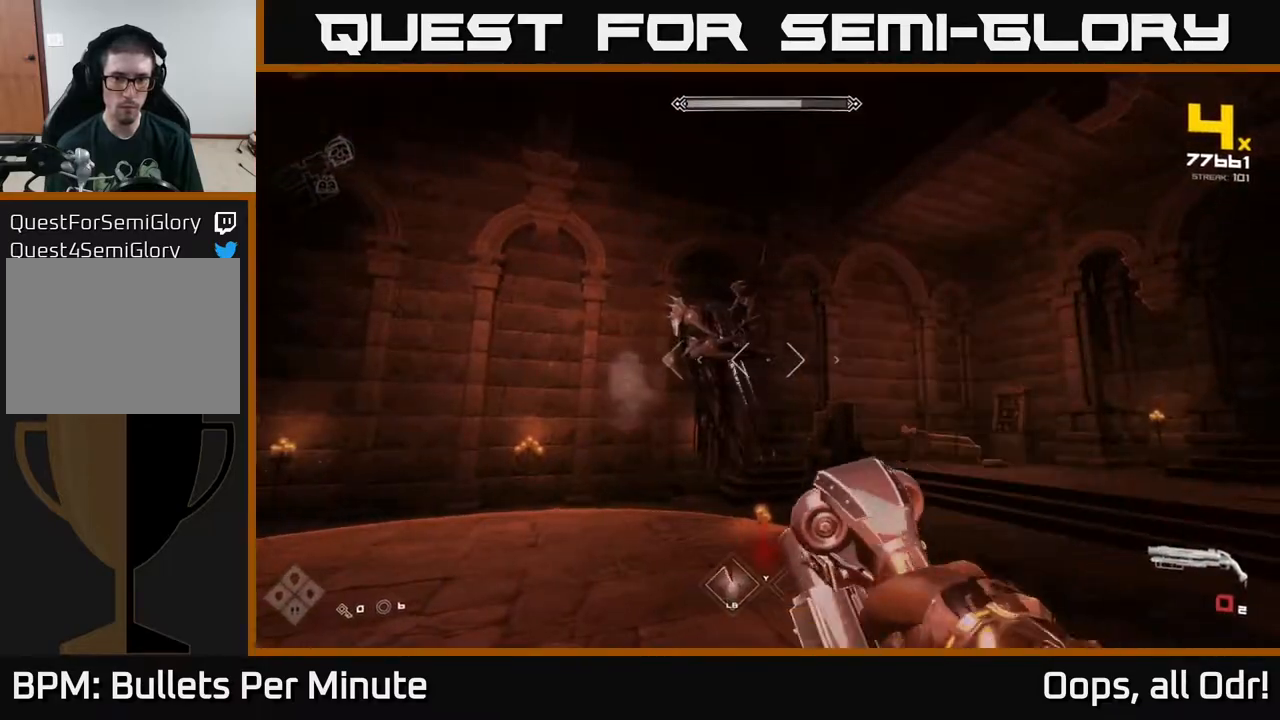
{"buttons": ["R2"], "left_stick": "center", "right_stick": "center", "events": [[17, "R1", "down"], [17, "left_stick", "up-left"], [150, "R1", "up"], [200, "left_stick", "center"], [333, "right_stick", "up-left"], [383, "right_stick", "center"], [400, "R2", "down"]]}
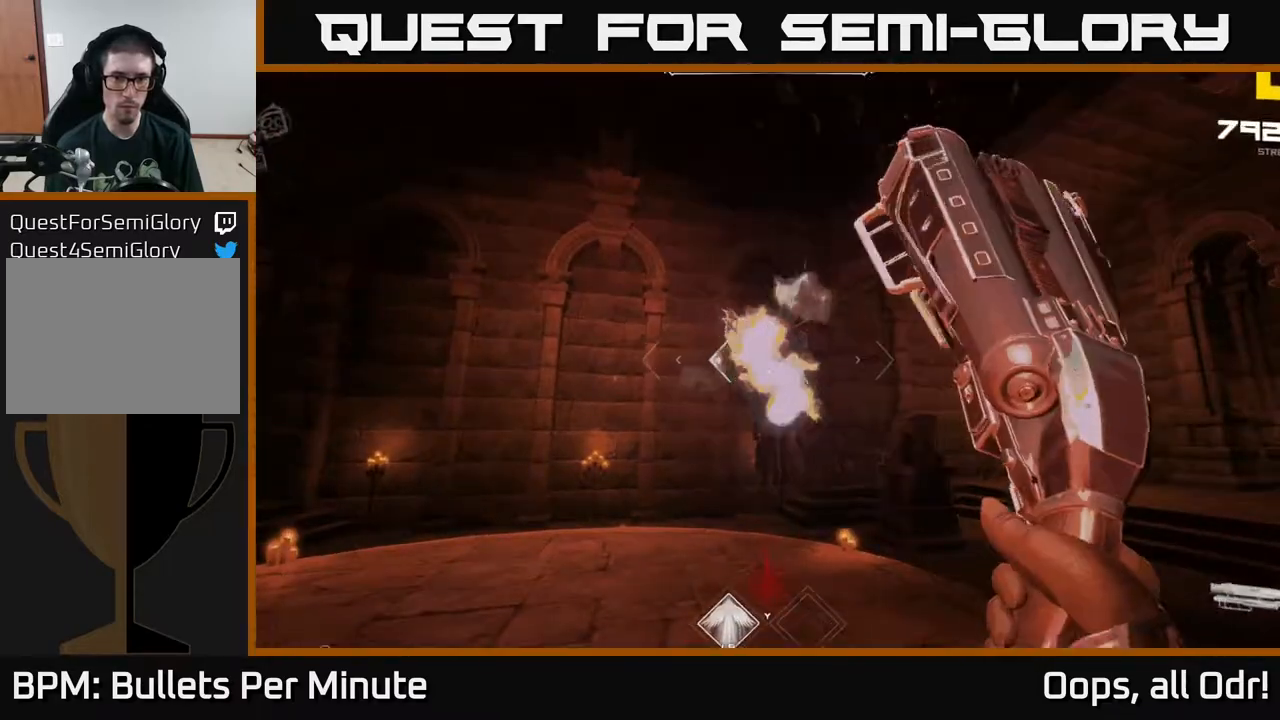
{"buttons": [], "left_stick": "left", "right_stick": "center", "events": [[17, "R2", "up"], [50, "left_stick", "left"], [183, "L1", "down"], [183, "right_stick", "right"], [317, "L1", "up"], [417, "right_stick", "center"]]}
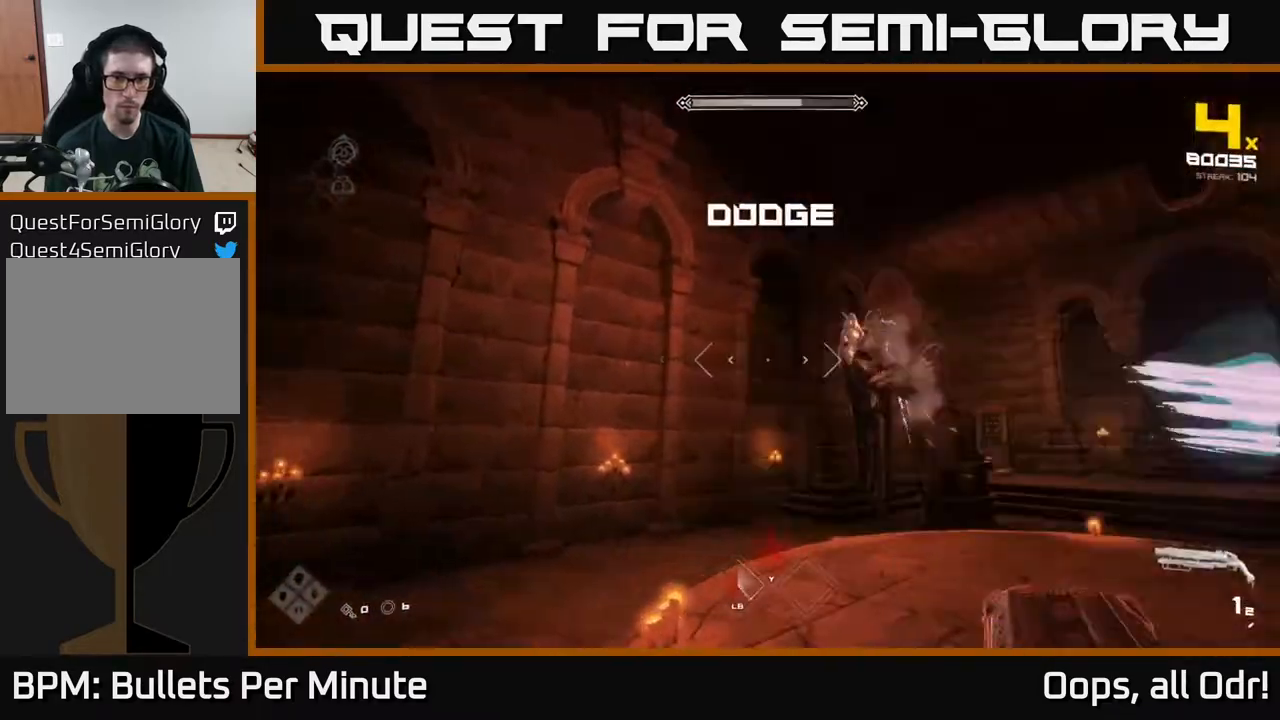
{"buttons": ["R1"], "left_stick": "center", "right_stick": "center", "events": [[50, "left_stick", "center"], [50, "right_stick", "right"], [67, "R2", "down"], [150, "R2", "up"], [167, "right_stick", "center"], [400, "R1", "down"]]}
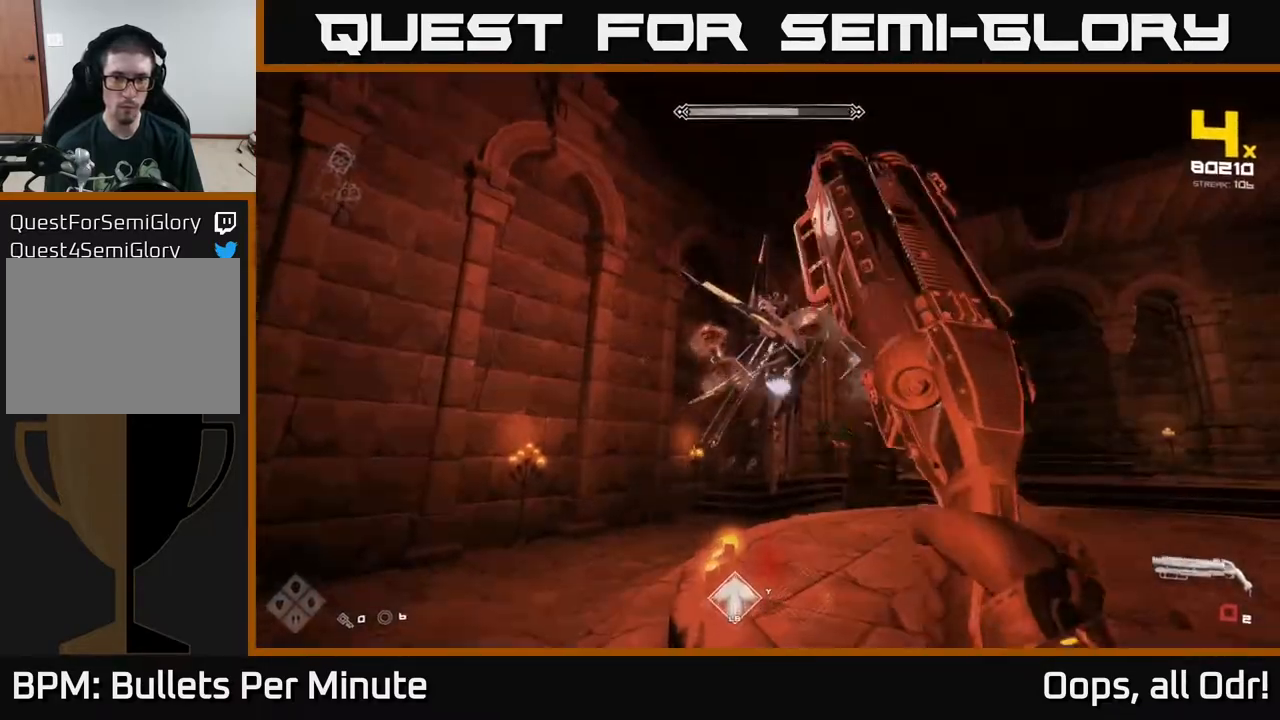
{"buttons": [], "left_stick": "right", "right_stick": "left", "events": [[33, "R1", "up"], [83, "left_stick", "right"], [250, "R1", "down"], [400, "R1", "up"], [450, "right_stick", "left"]]}
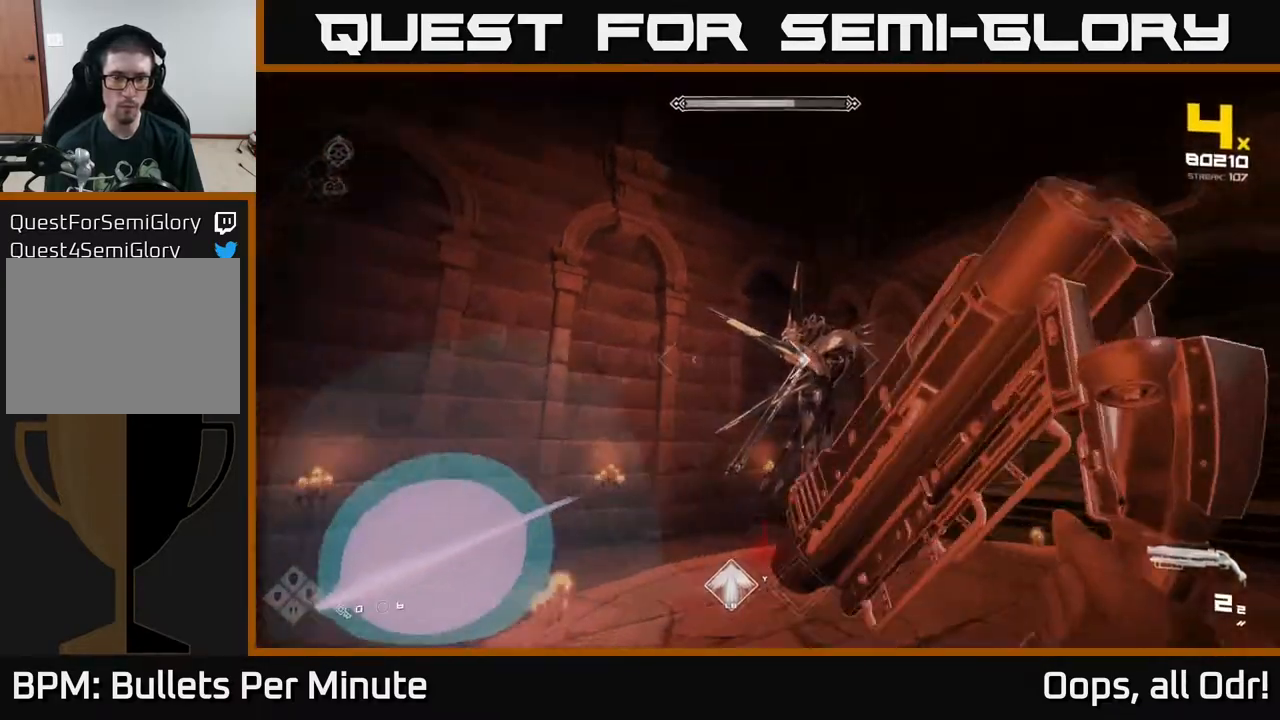
{"buttons": [], "left_stick": "center", "right_stick": "center", "events": [[33, "L1", "down"], [150, "right_stick", "center"], [200, "L1", "up"], [283, "left_stick", "center"], [300, "right_stick", "up-left"], [367, "R2", "down"], [383, "right_stick", "center"], [500, "R2", "up"]]}
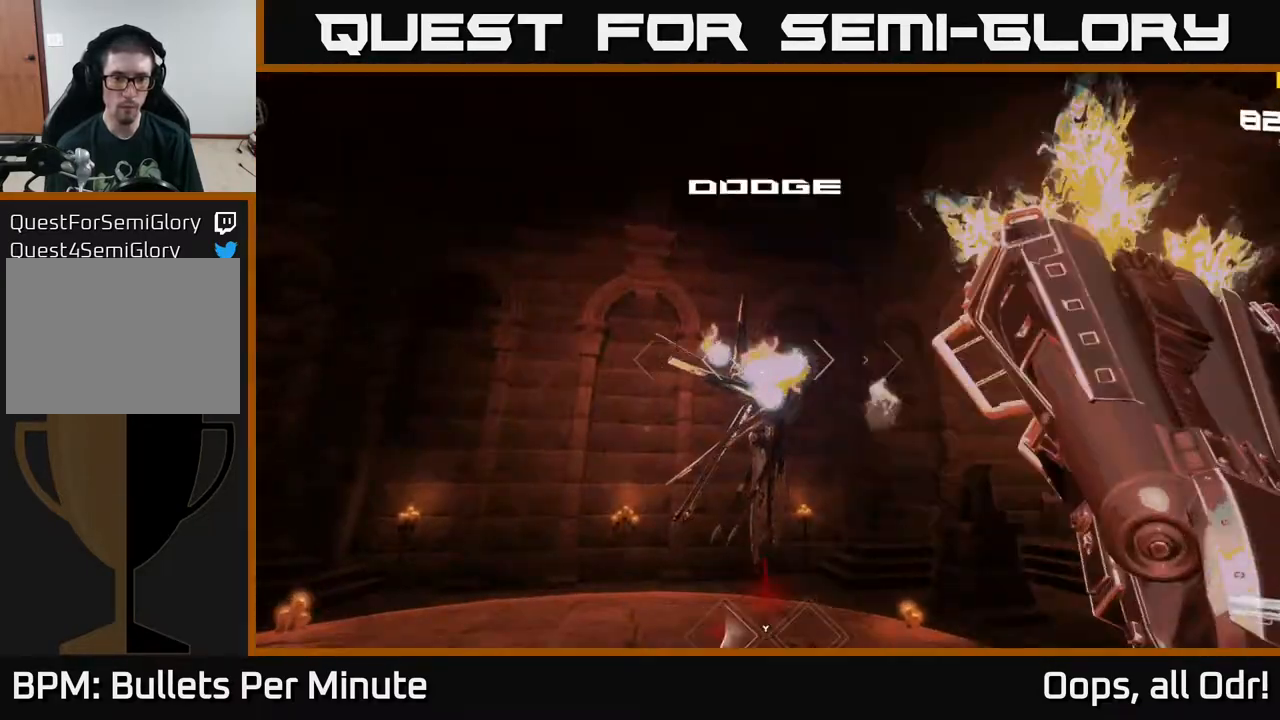
{"buttons": [], "left_stick": "left", "right_stick": "down-right", "events": [[100, "left_stick", "up"], [233, "left_stick", "center"], [250, "R2", "down"], [300, "left_stick", "down-left"], [367, "R2", "up"], [483, "right_stick", "down-right"], [500, "left_stick", "left"]]}
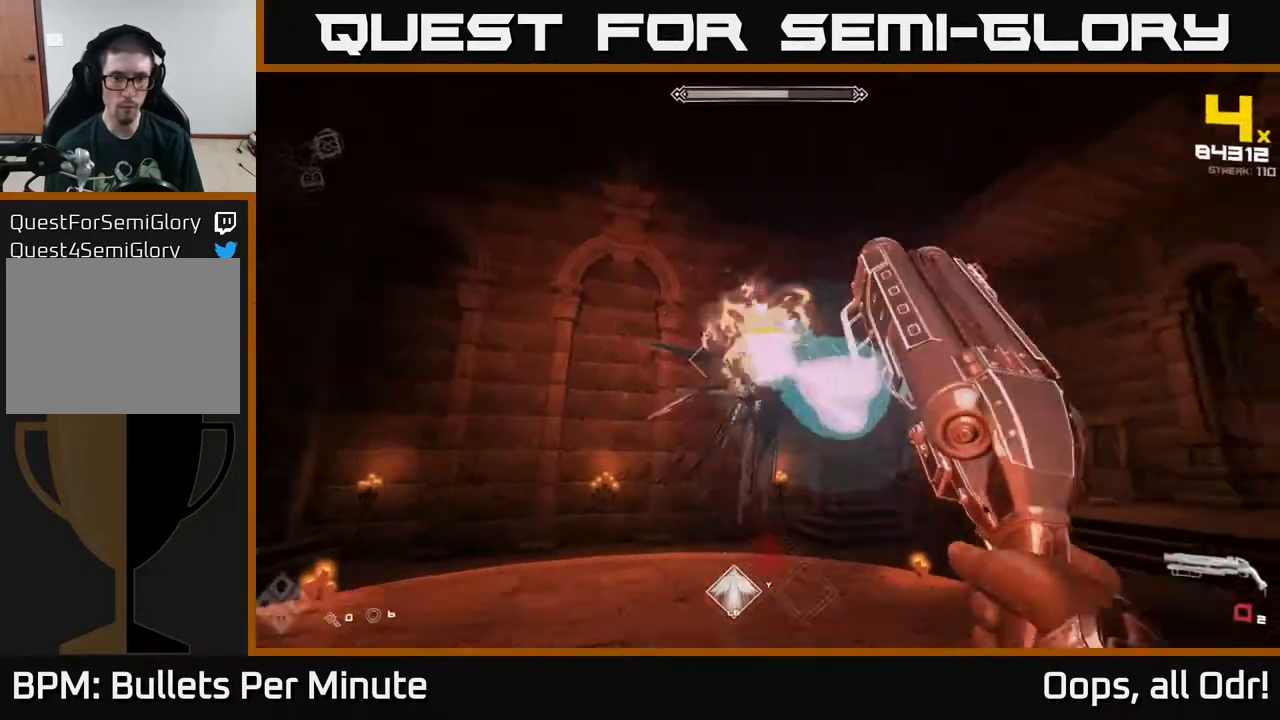
{"buttons": ["R1"], "left_stick": "up-left", "right_stick": "center", "events": [[83, "R1", "down"], [200, "R1", "up"], [217, "left_stick", "center"], [217, "right_stick", "center"], [317, "left_stick", "up-left"], [400, "R1", "down"]]}
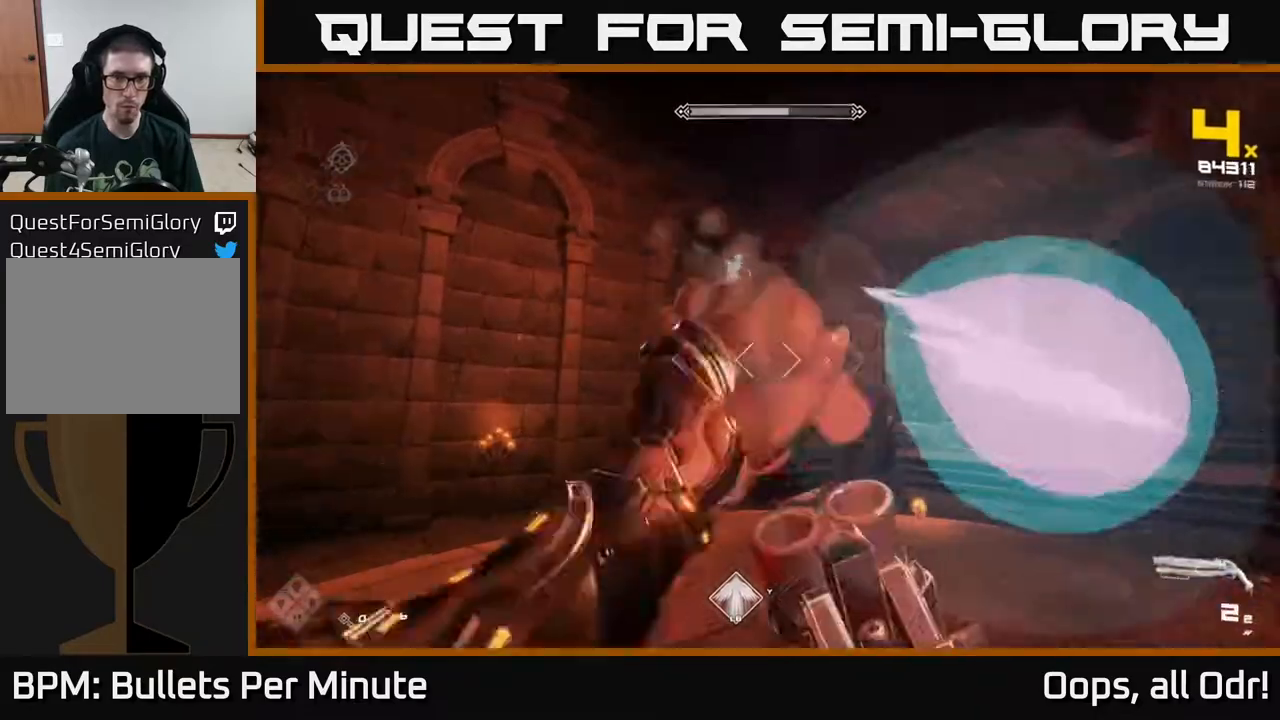
{"buttons": [], "left_stick": "down", "right_stick": "center", "events": [[33, "R1", "up"], [167, "left_stick", "center"], [300, "R2", "down"], [317, "left_stick", "left"], [367, "left_stick", "down-left"], [417, "R2", "up"], [483, "left_stick", "down"]]}
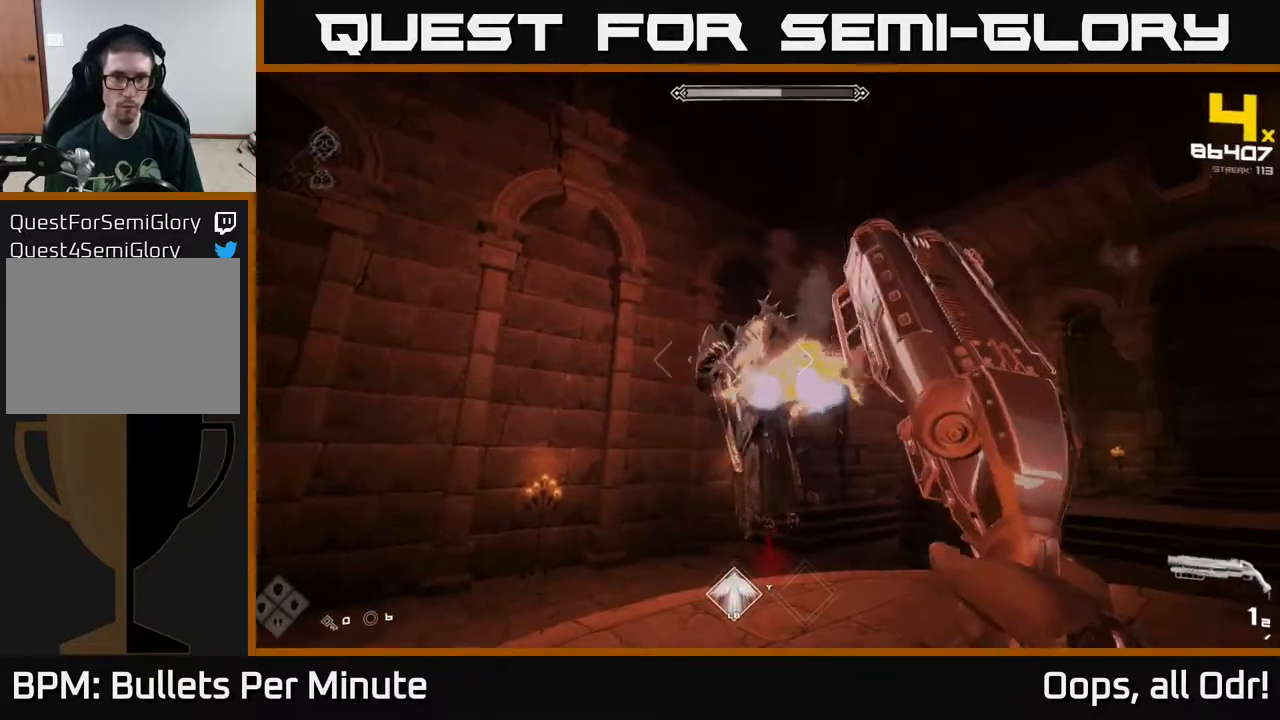
{"buttons": ["R1"], "left_stick": "down-left", "right_stick": "down-right", "events": [[17, "left_stick", "center"], [100, "left_stick", "down-left"], [133, "R2", "down"], [233, "R2", "up"], [350, "right_stick", "right"], [467, "R1", "down"], [483, "right_stick", "down-right"]]}
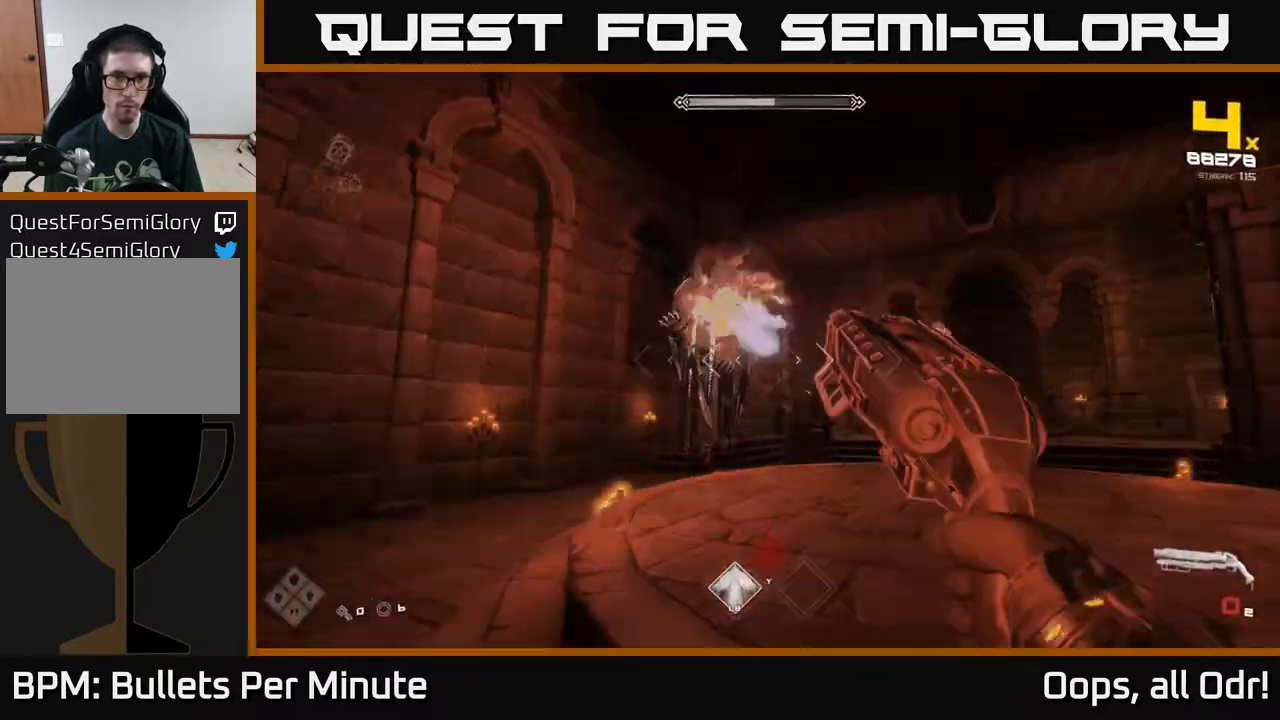
{"buttons": [], "left_stick": "center", "right_stick": "center", "events": [[83, "R1", "up"], [83, "right_stick", "center"], [283, "R1", "down"], [417, "R1", "up"], [500, "left_stick", "center"]]}
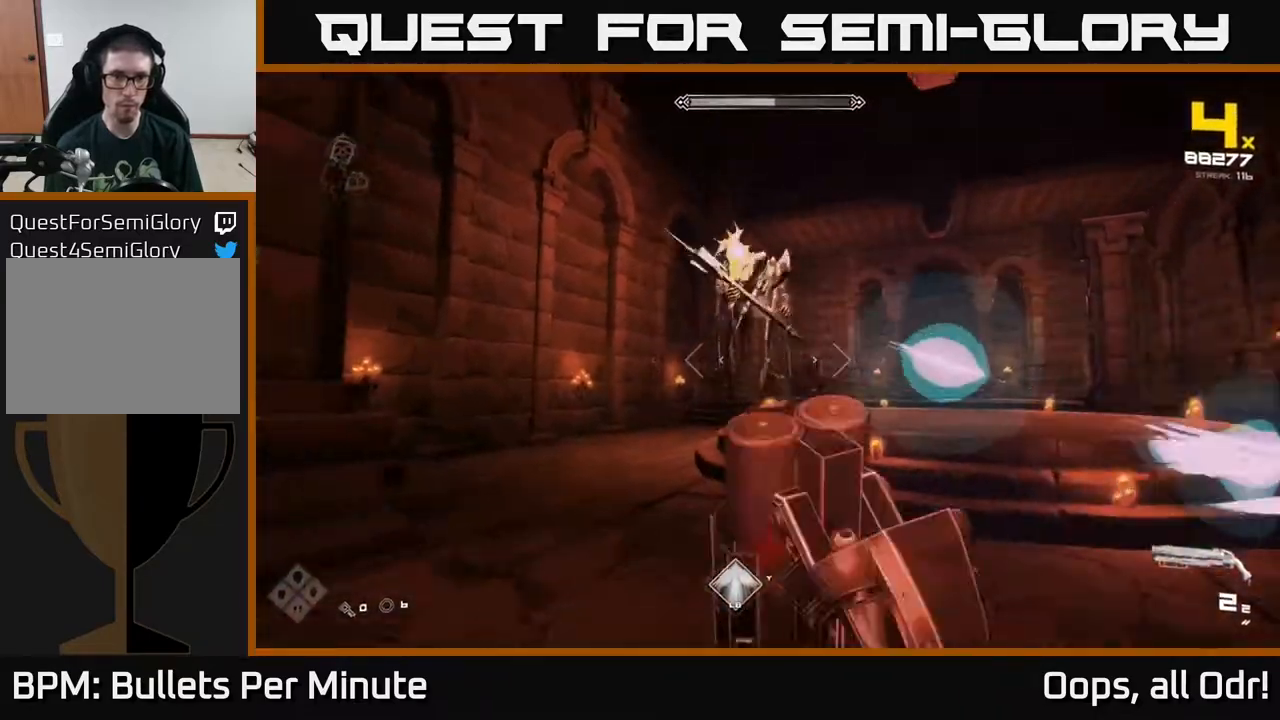
{"buttons": ["R2"], "left_stick": "down-left", "right_stick": "right", "events": [[133, "left_stick", "up-left"], [167, "R2", "down"], [217, "R2", "up"], [233, "left_stick", "down-left"], [383, "right_stick", "right"], [483, "R2", "down"]]}
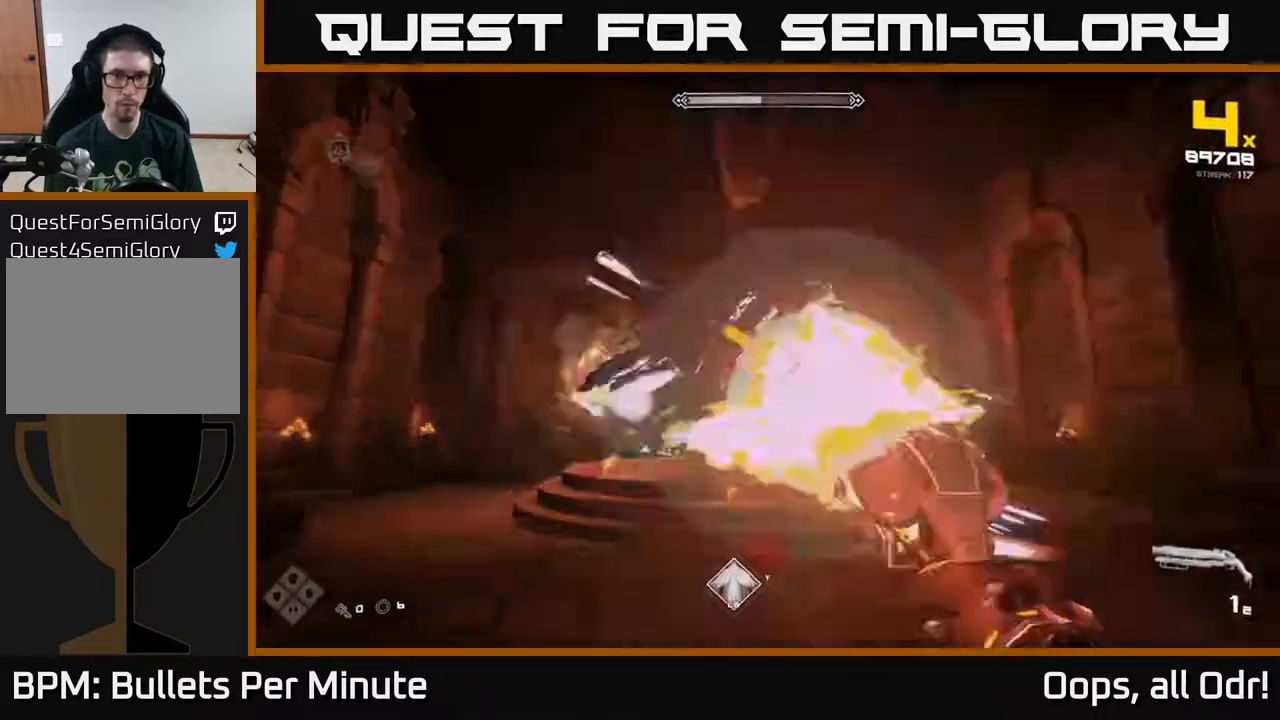
{"buttons": [], "left_stick": "down-left", "right_stick": "center", "events": [[83, "R2", "up"], [300, "R1", "down"], [383, "right_stick", "center"], [417, "R1", "up"]]}
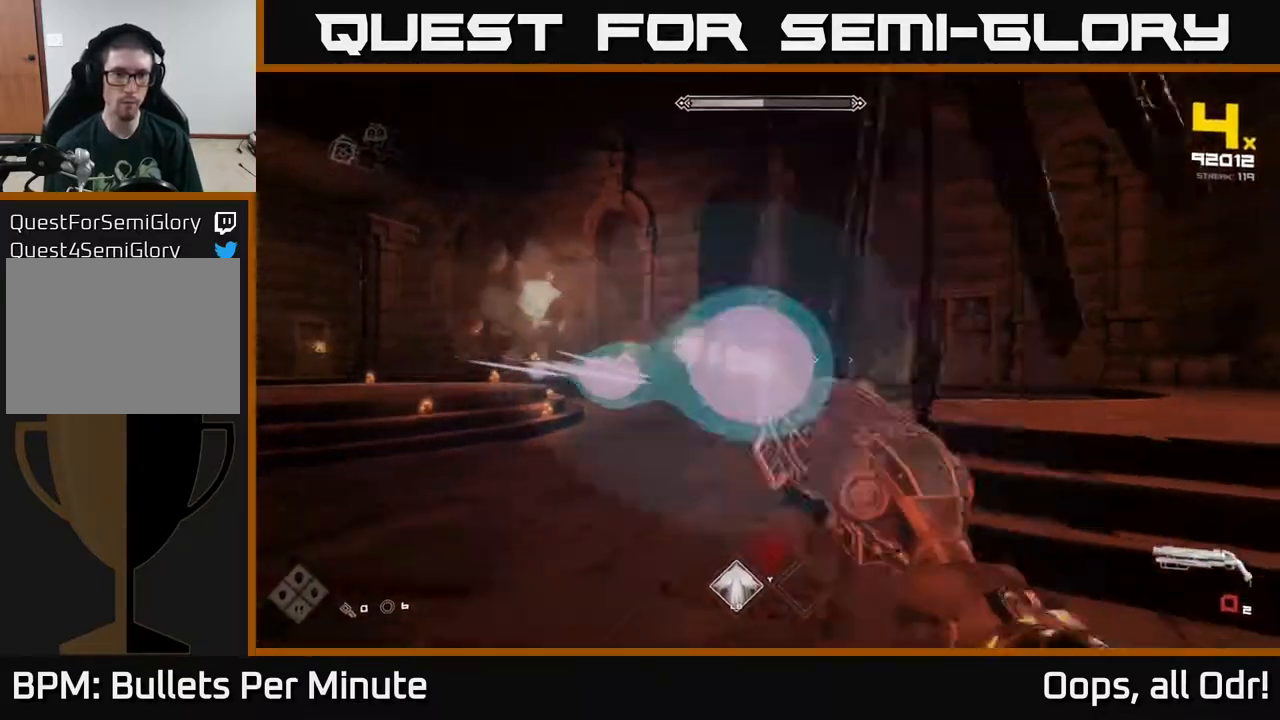
{"buttons": [], "left_stick": "down-left", "right_stick": "right", "events": [[133, "R1", "down"], [133, "right_stick", "right"], [250, "R1", "up"]]}
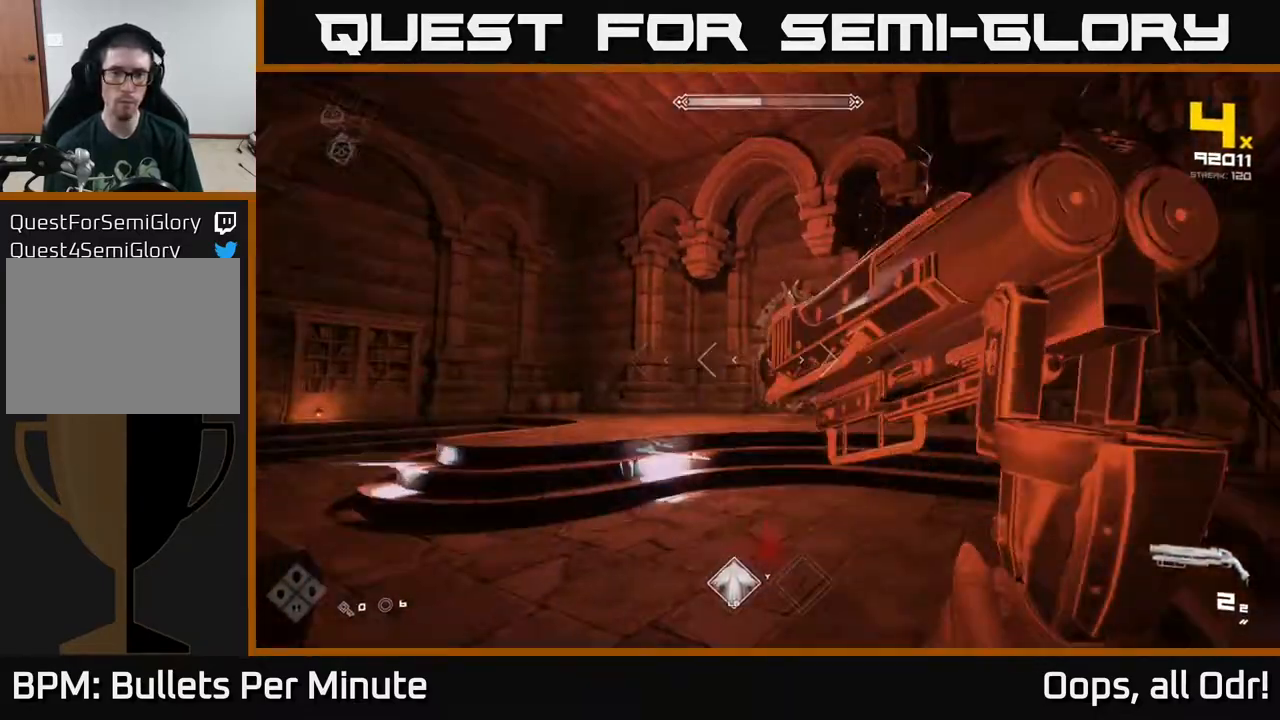
{"buttons": [], "left_stick": "down-left", "right_stick": "center", "events": [[100, "R2", "down"], [167, "R2", "up"], [183, "right_stick", "center"], [367, "R2", "down"], [467, "R2", "up"]]}
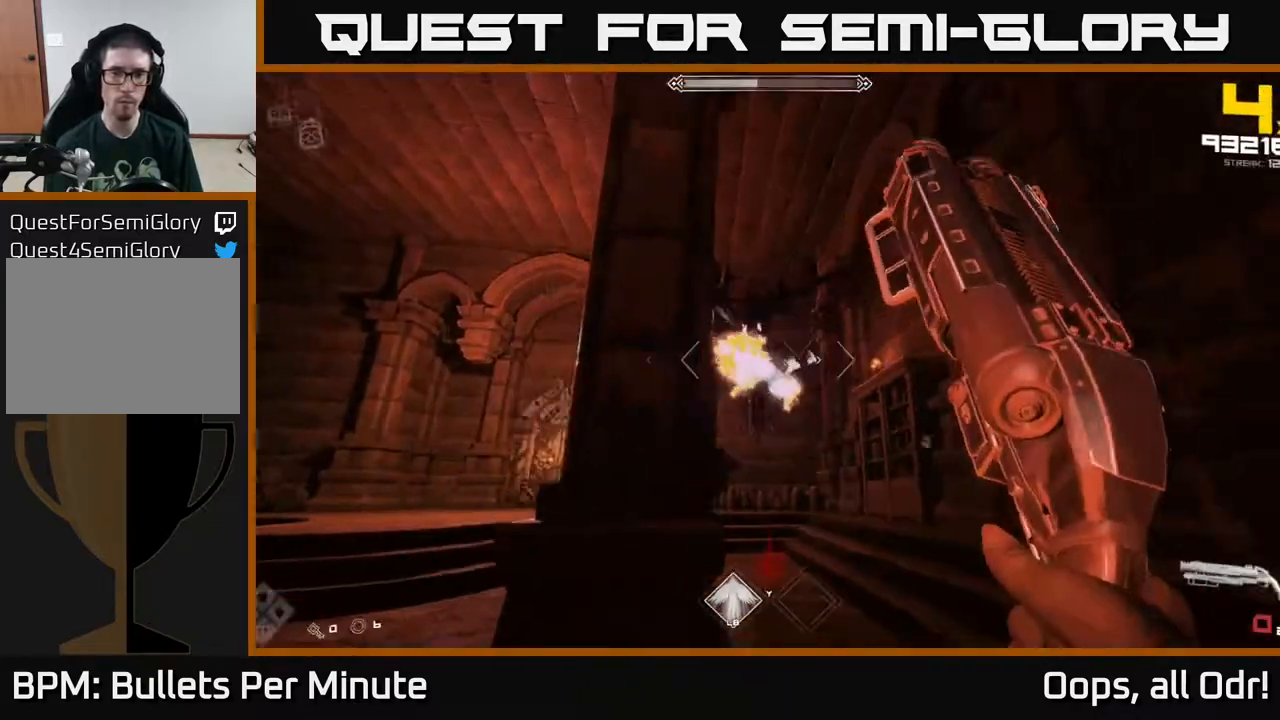
{"buttons": ["R1"], "left_stick": "down-left", "right_stick": "center", "events": [[183, "R1", "down"], [300, "R1", "up"], [483, "R1", "down"]]}
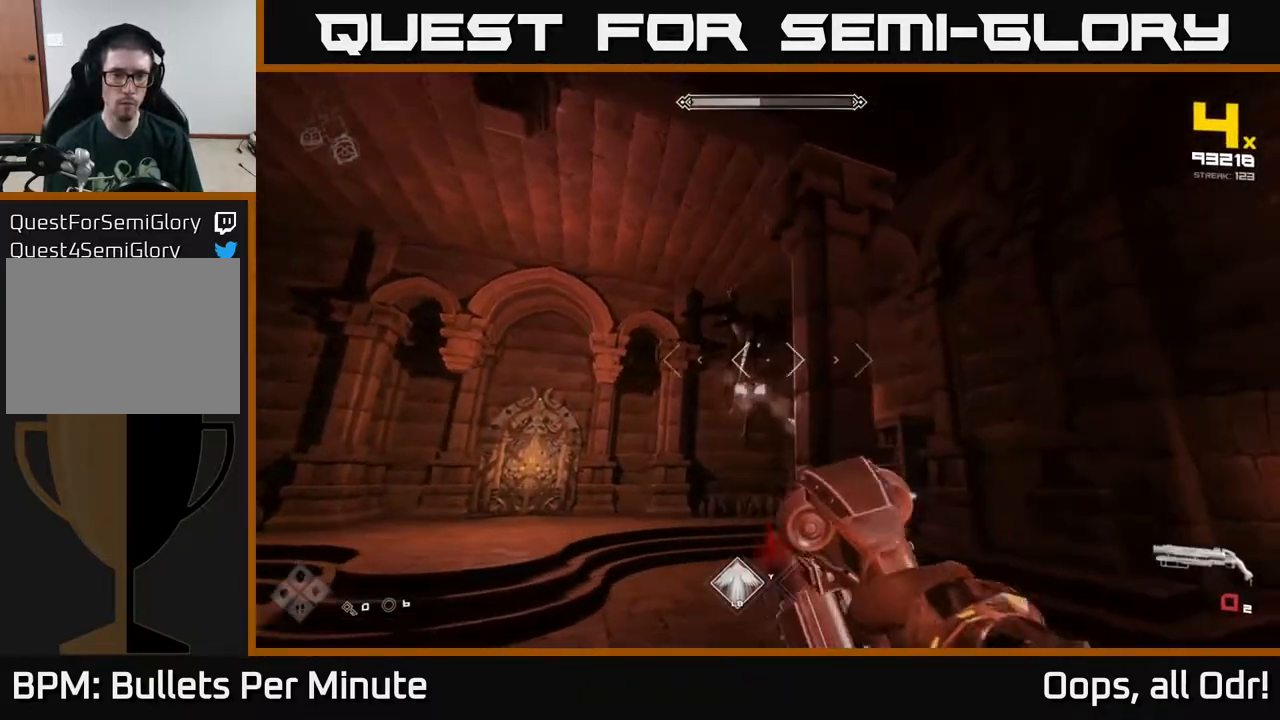
{"buttons": [], "left_stick": "left", "right_stick": "center", "events": [[100, "left_stick", "left"], [133, "R1", "up"]]}
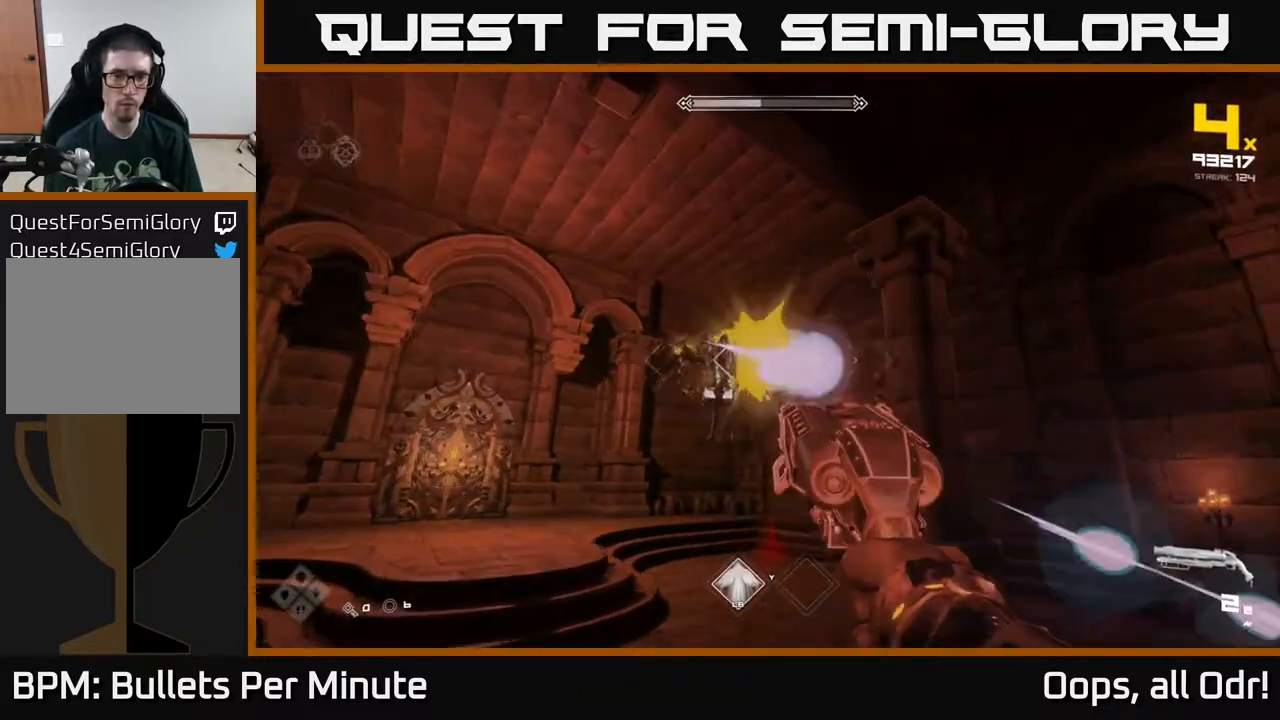
{"buttons": [], "left_stick": "up-left", "right_stick": "center", "events": [[300, "left_stick", "up-left"]]}